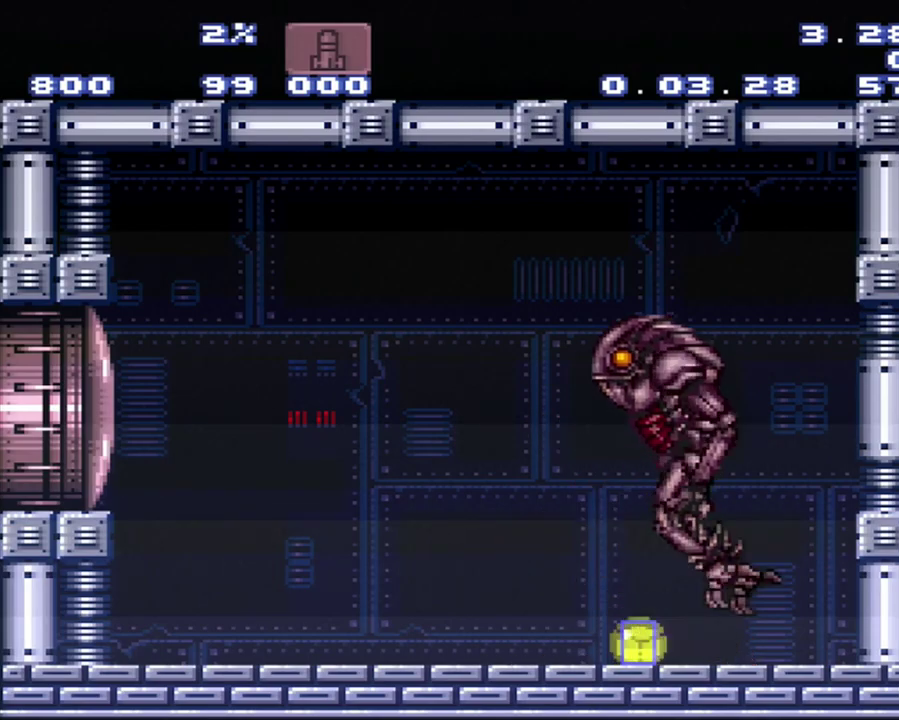
Gameplay with a controller (Nintendo layout); each line is a JSON object with the inputs held at the frame after it. "events" lists button and stick changes between this image and that frame as [ms after this image, input, new state], when the widget could be followed in between. Not read: L3 R3.
{"buttons": ["Y", "R1"], "events": [[150, "DPAD_UP", "down"], [150, "R1", "down"], [183, "B", "down"], [417, "B", "up"], [417, "DPAD_UP", "up"], [500, "Y", "down"]]}
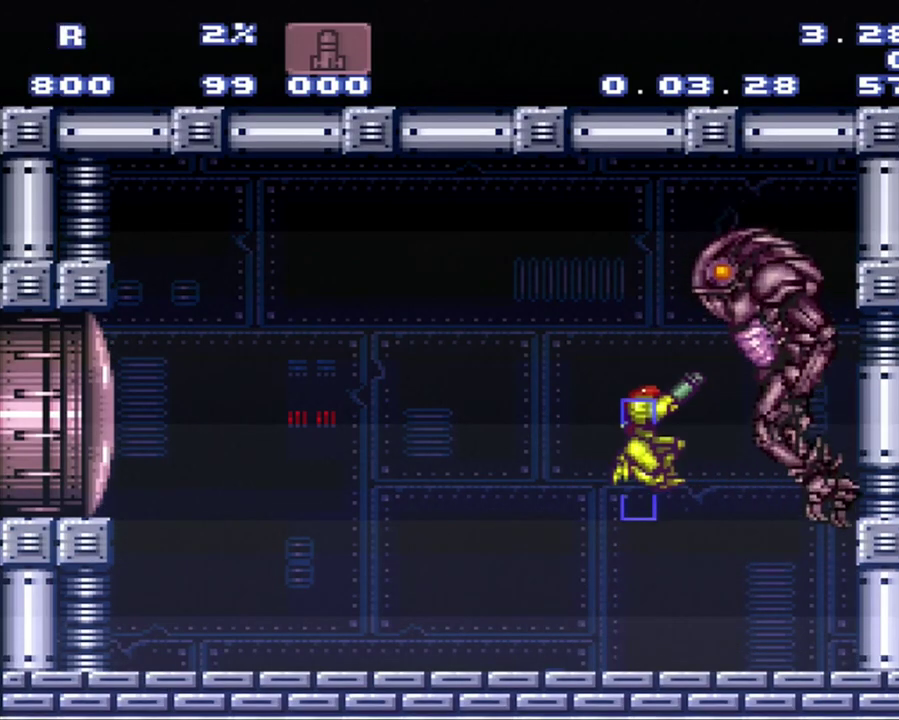
{"buttons": ["R1"], "events": [[183, "Y", "up"]]}
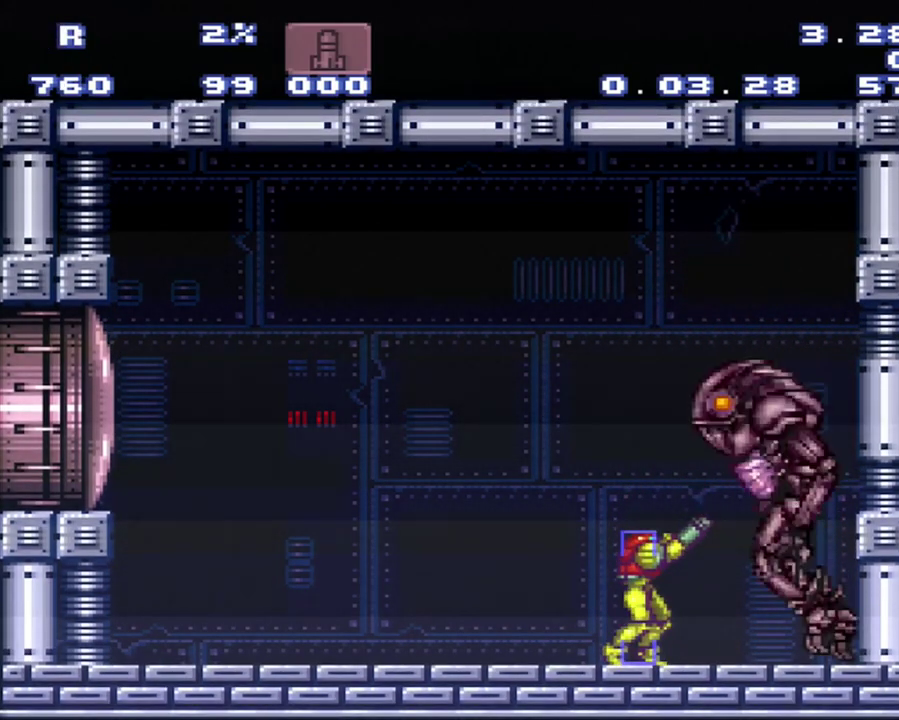
{"buttons": ["Y", "R1"], "events": [[500, "Y", "down"]]}
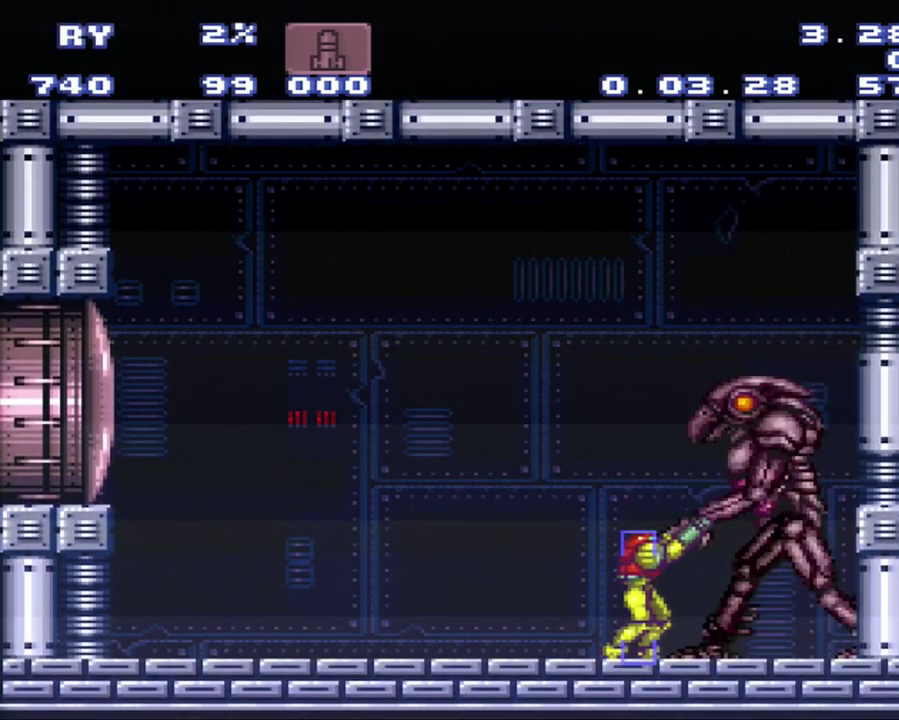
{"buttons": ["R1"], "events": [[83, "Y", "up"], [267, "Y", "down"], [367, "Y", "up"]]}
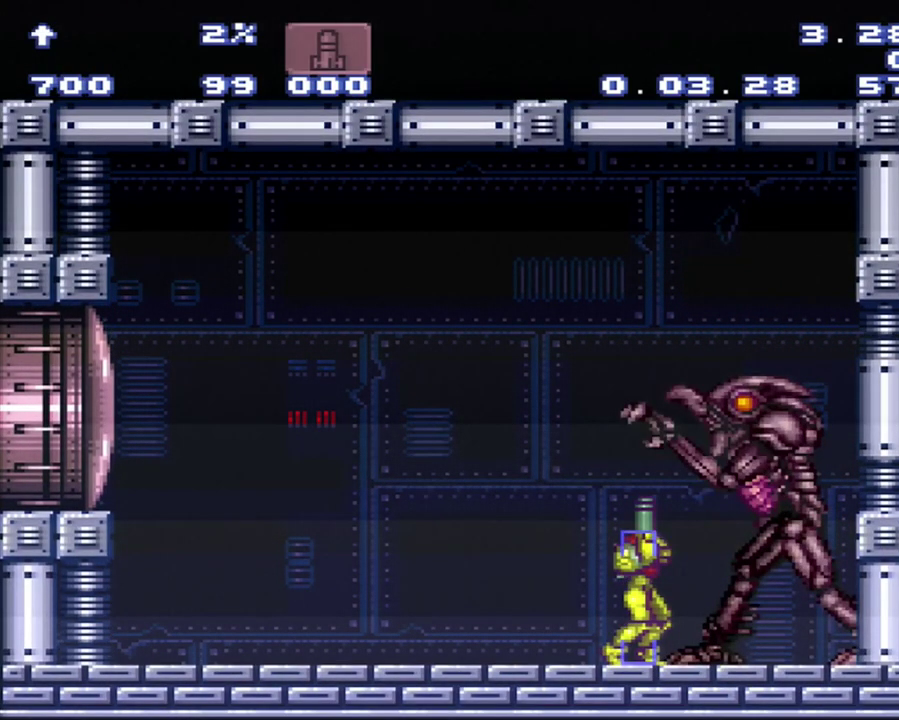
{"buttons": ["Y", "DPAD_UP"], "events": [[33, "DPAD_UP", "down"], [33, "R1", "up"], [83, "Y", "down"]]}
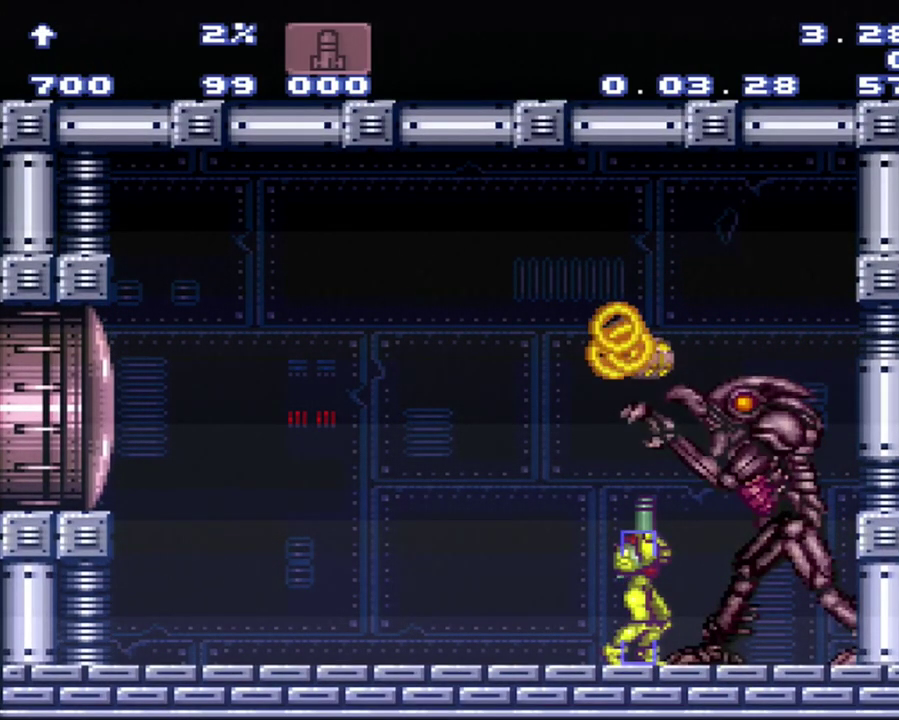
{"buttons": ["Y", "DPAD_UP"], "events": [[133, "Y", "up"], [183, "Y", "down"]]}
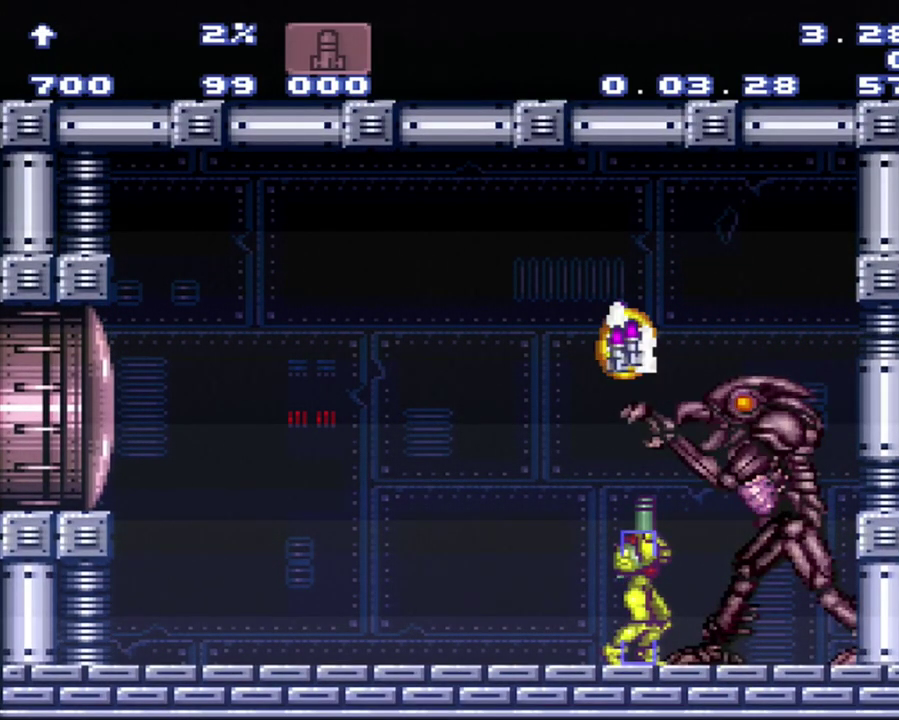
{"buttons": ["R1"], "events": [[117, "B", "down"], [117, "DPAD_UP", "up"], [117, "Y", "up"], [383, "B", "up"], [383, "R1", "down"], [383, "X", "down"], [467, "X", "up"]]}
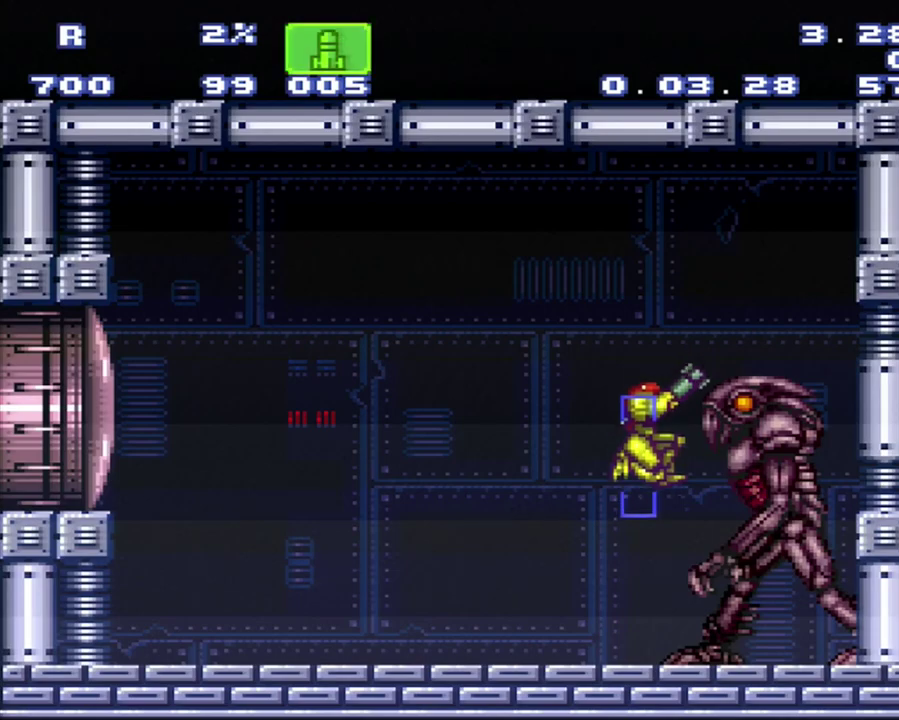
{"buttons": ["R1"], "events": [[217, "Y", "down"], [433, "Y", "up"]]}
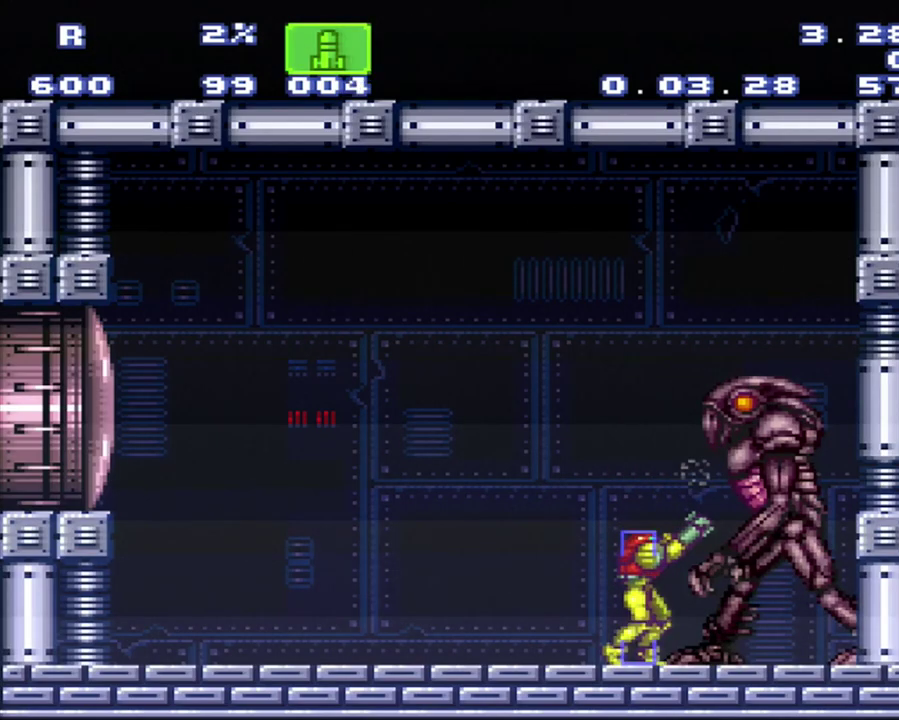
{"buttons": ["R1"], "events": [[17, "Y", "down"], [200, "Y", "up"]]}
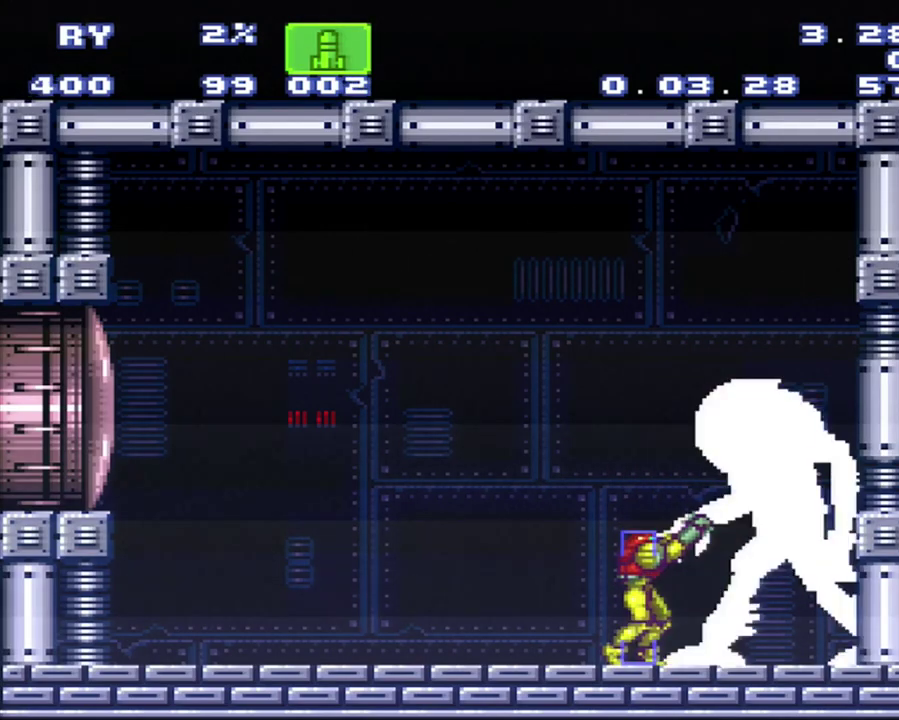
{"buttons": ["R1"], "events": []}
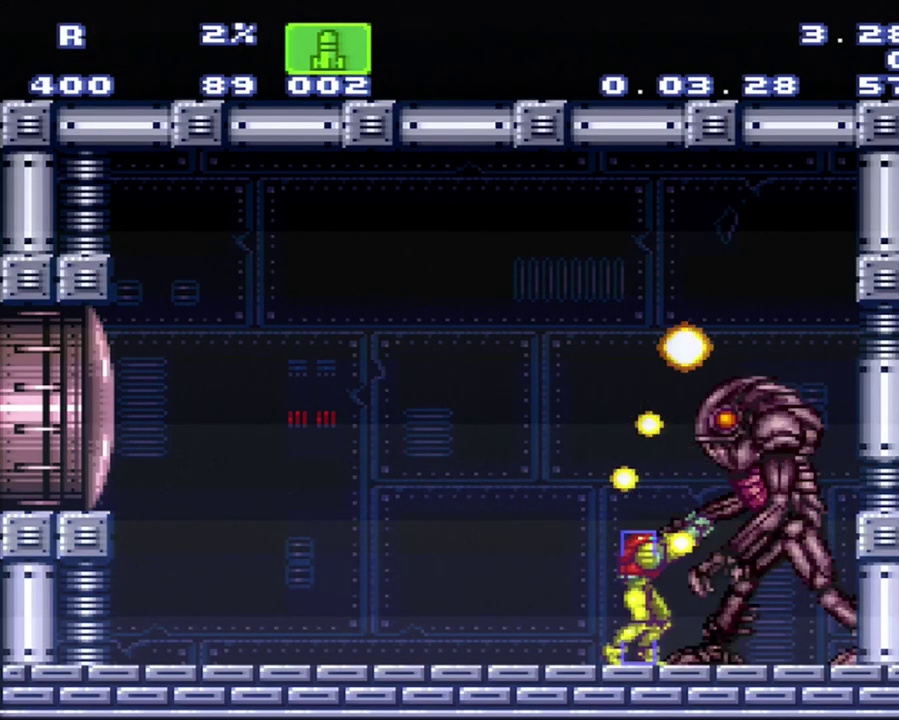
{"buttons": ["R1", "DPAD_RIGHT"], "events": [[333, "DPAD_RIGHT", "down"]]}
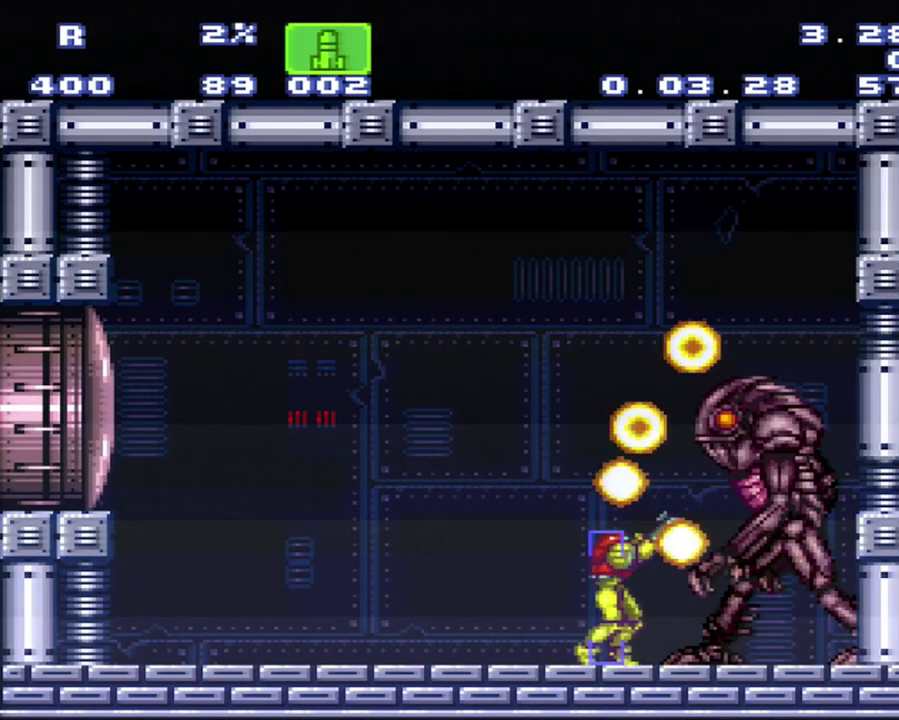
{"buttons": ["R1"], "events": [[50, "DPAD_RIGHT", "up"]]}
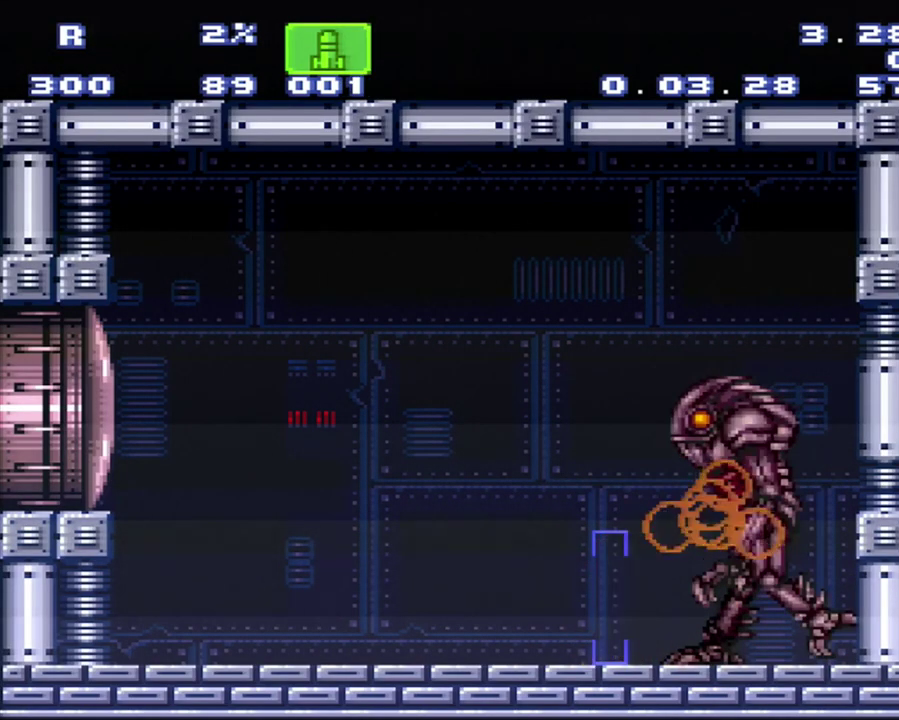
{"buttons": ["R1"], "events": []}
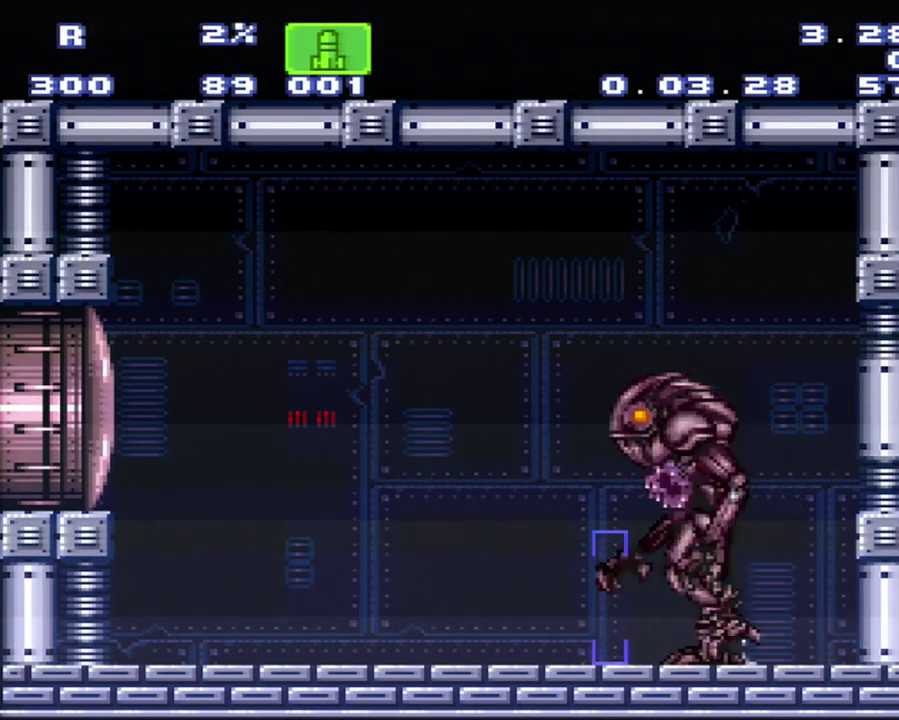
{"buttons": ["R1"], "events": []}
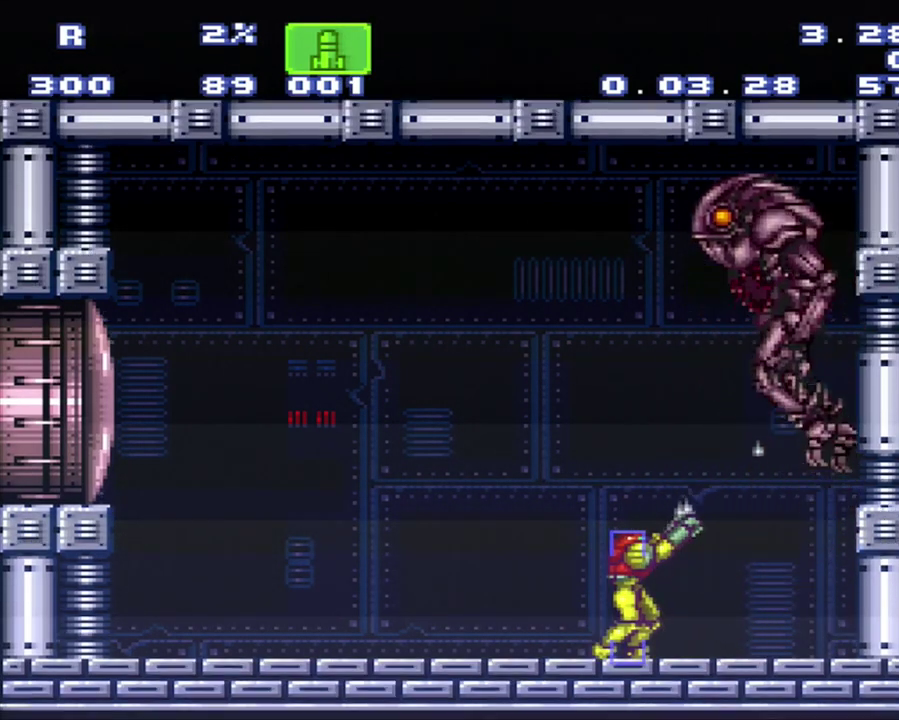
{"buttons": ["R1"], "events": [[450, "Y", "down"], [500, "Y", "up"]]}
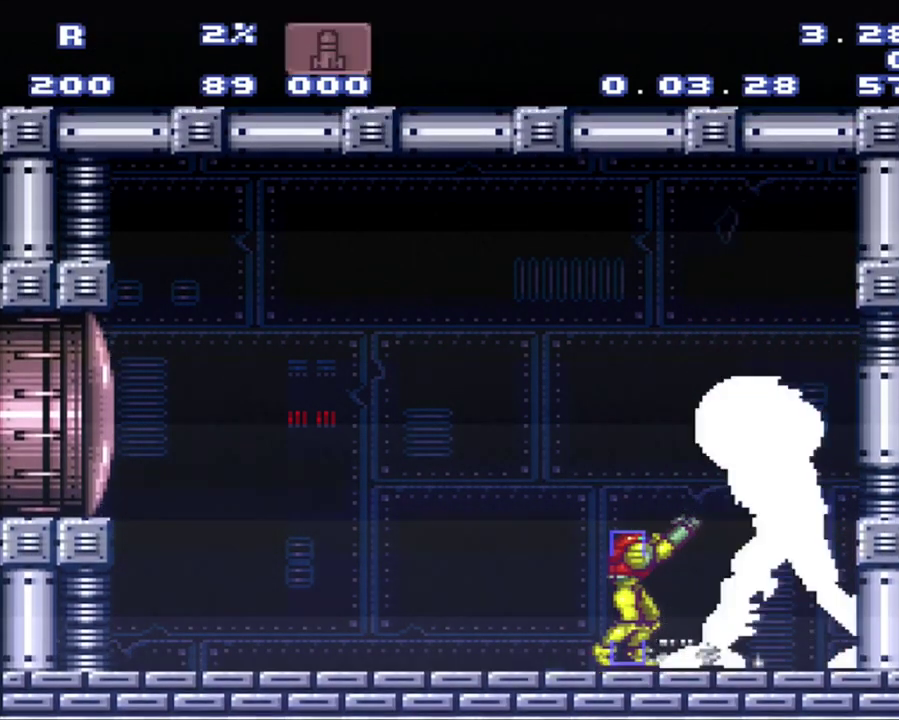
{"buttons": ["DPAD_UP"], "events": [[67, "R1", "up"], [217, "DPAD_UP", "down"]]}
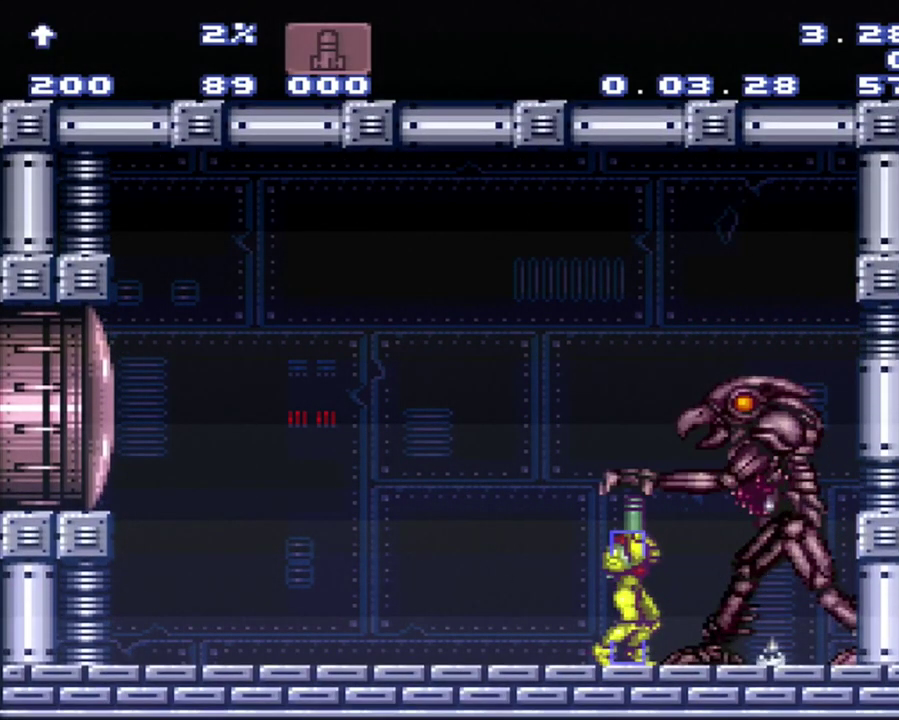
{"buttons": ["Y", "DPAD_UP"], "events": [[333, "Y", "down"]]}
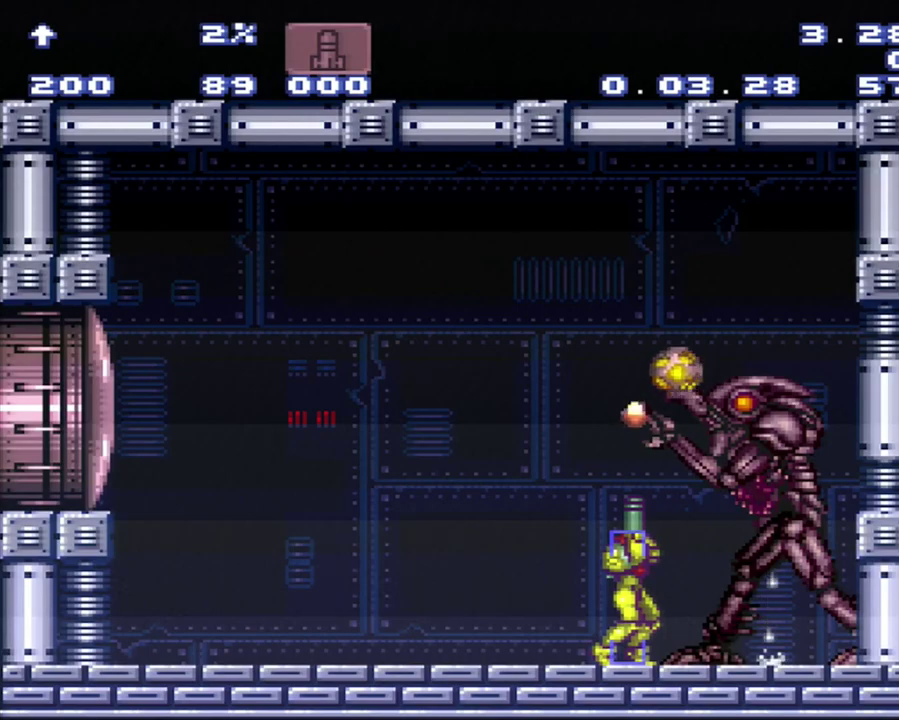
{"buttons": ["DPAD_UP"], "events": [[50, "Y", "up"], [300, "Y", "down"], [400, "Y", "up"]]}
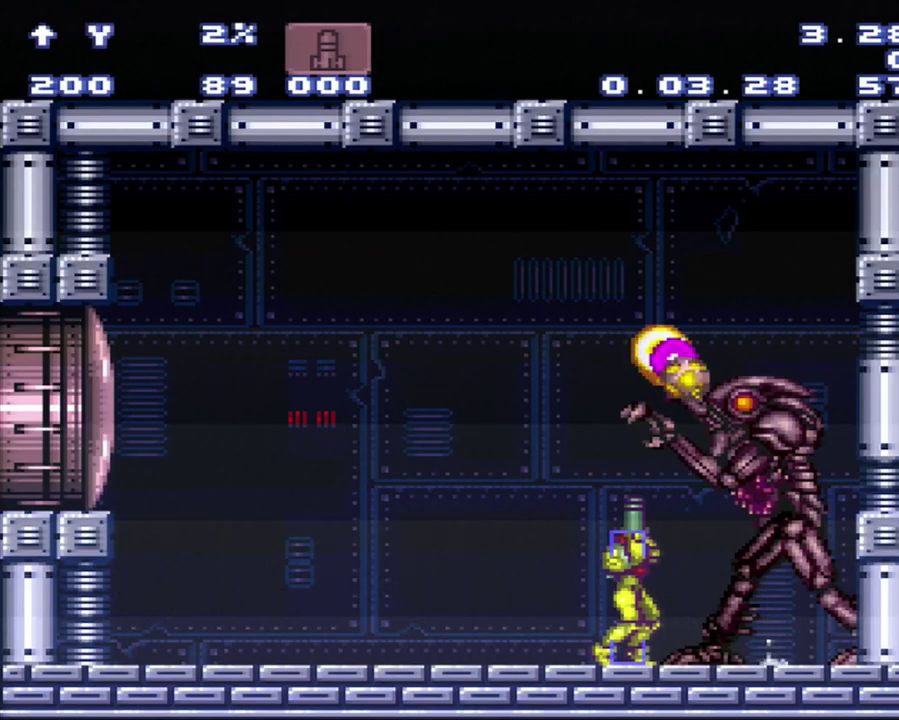
{"buttons": ["B", "DPAD_UP"], "events": [[117, "Y", "down"], [367, "Y", "up"], [467, "B", "down"]]}
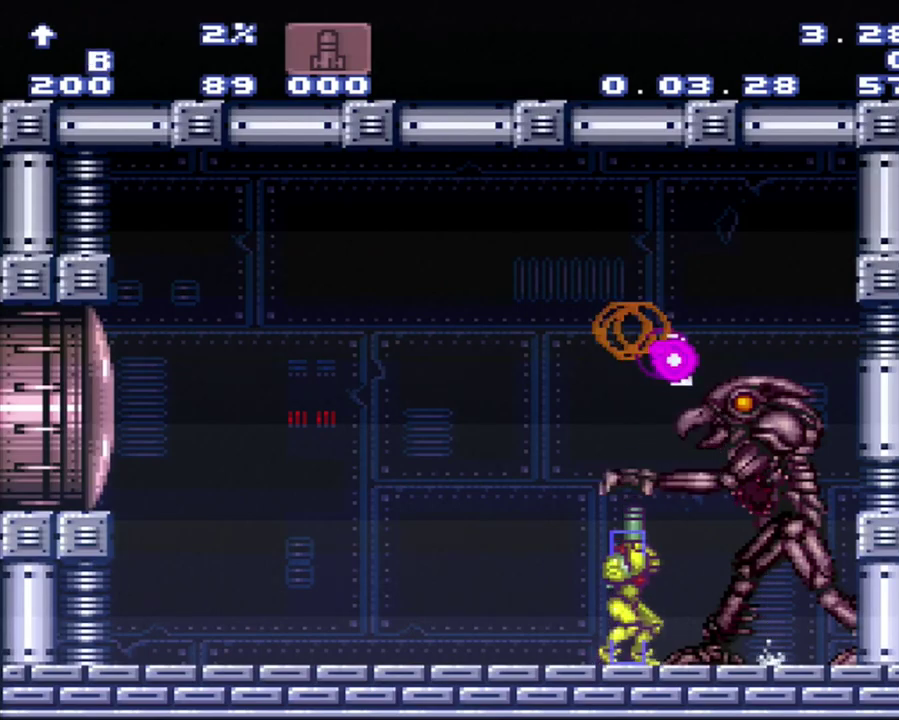
{"buttons": ["R1"], "events": [[117, "DPAD_UP", "up"], [383, "B", "up"], [383, "R1", "down"], [383, "X", "down"], [467, "X", "up"]]}
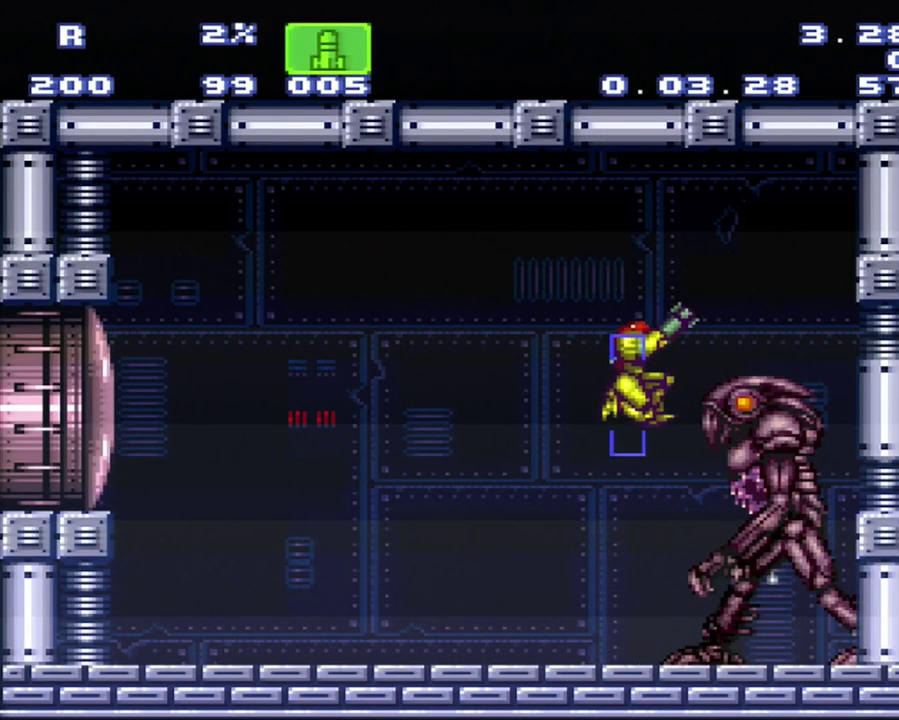
{"buttons": ["R1"], "events": [[433, "Y", "down"], [500, "Y", "up"]]}
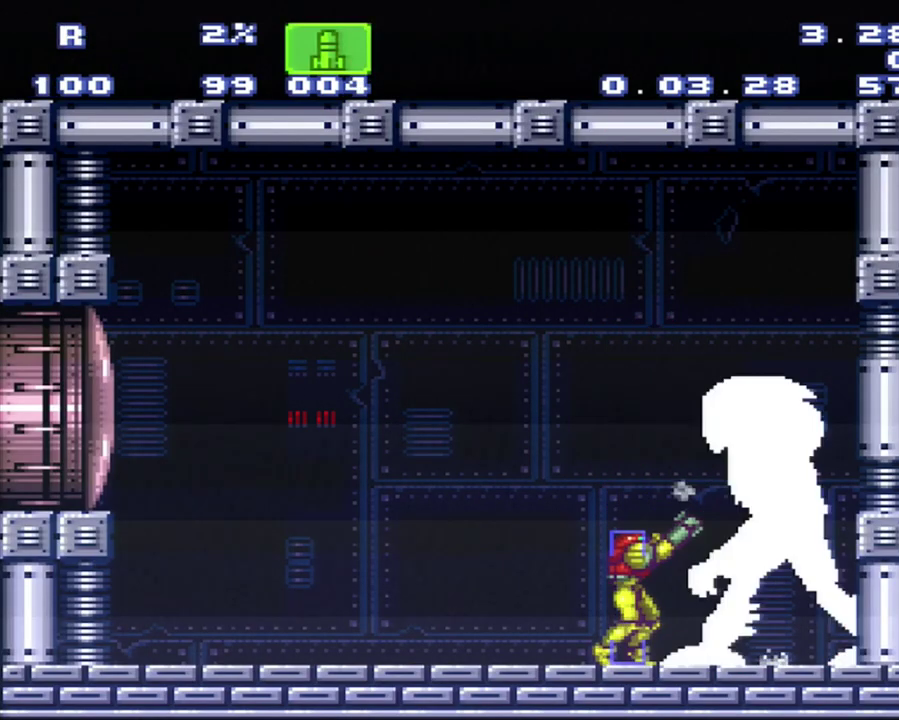
{"buttons": ["Y", "R1"], "events": [[200, "Y", "down"], [300, "Y", "up"], [467, "Y", "down"]]}
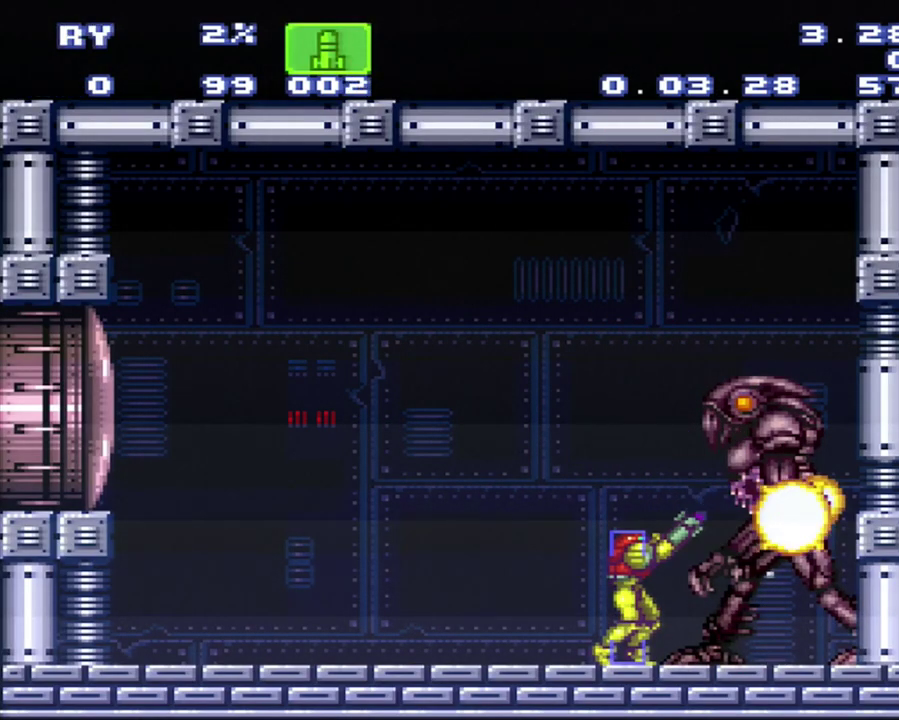
{"buttons": [], "events": [[250, "Y", "up"], [267, "R1", "up"]]}
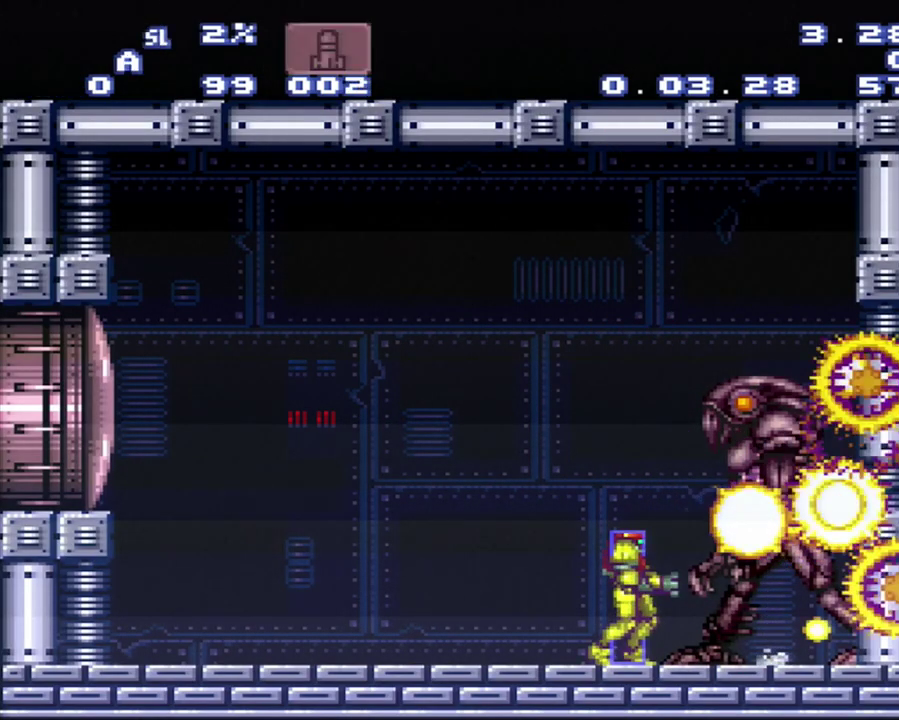
{"buttons": ["A", "DPAD_RIGHT"], "events": [[17, "A", "down"], [17, "SELECT", "down"], [117, "SELECT", "up"], [283, "DPAD_RIGHT", "down"]]}
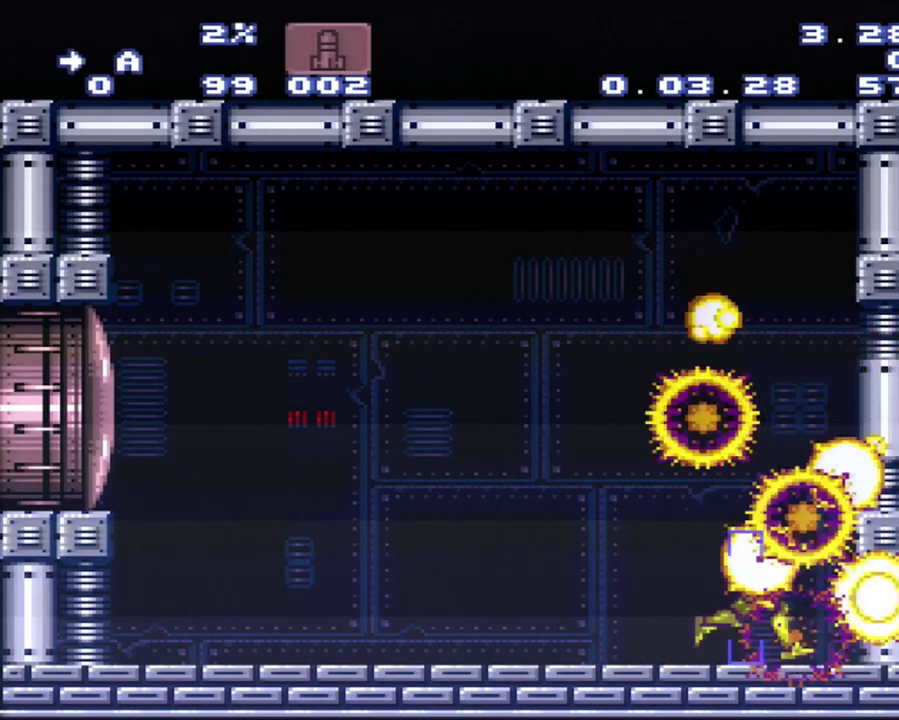
{"buttons": [], "events": [[83, "DPAD_RIGHT", "up"], [333, "A", "up"]]}